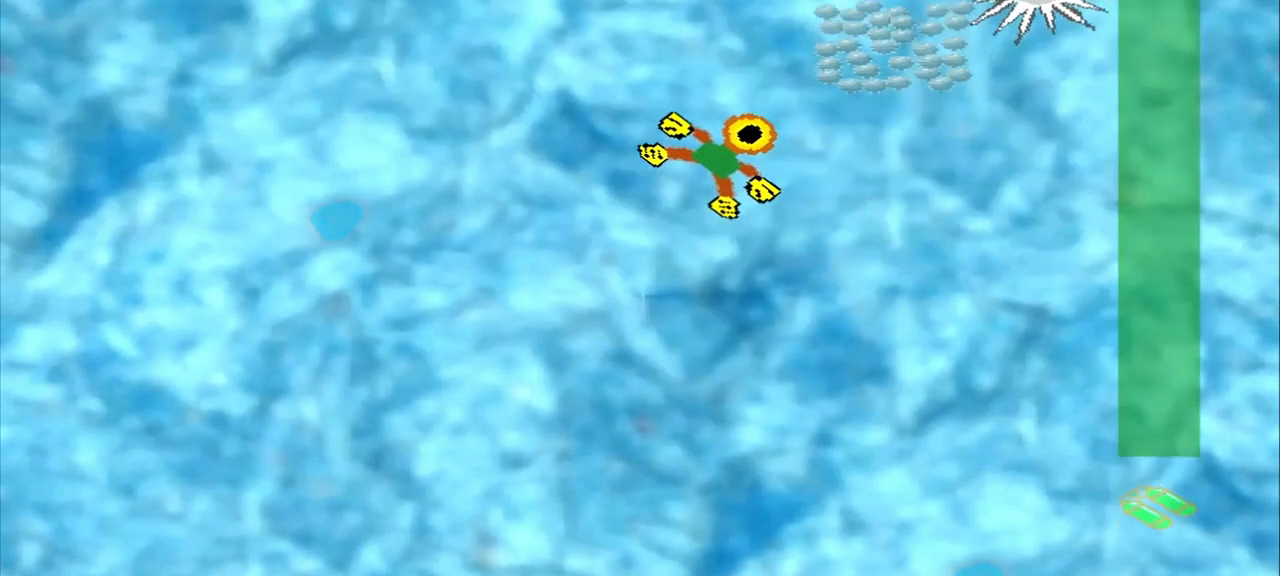
Gameplay with a controller (PlayStation layout); each line is a JSON object with the inputs held at the frame after it (dt_ms = milliseconds from this image to that frame). "events" lists button and stick changes between this image and that frame as [ms after this image, input, new state], when the widget could be followed in between. Not read: L2 L3 R2 R3 right_stick.
{"dt_ms": 500, "buttons": [], "left_stick": "down-left", "events": [[125, "CROSS", "down"], [125, "left_stick", "center"], [458, "left_stick", "down-left"], [500, "CROSS", "up"]]}
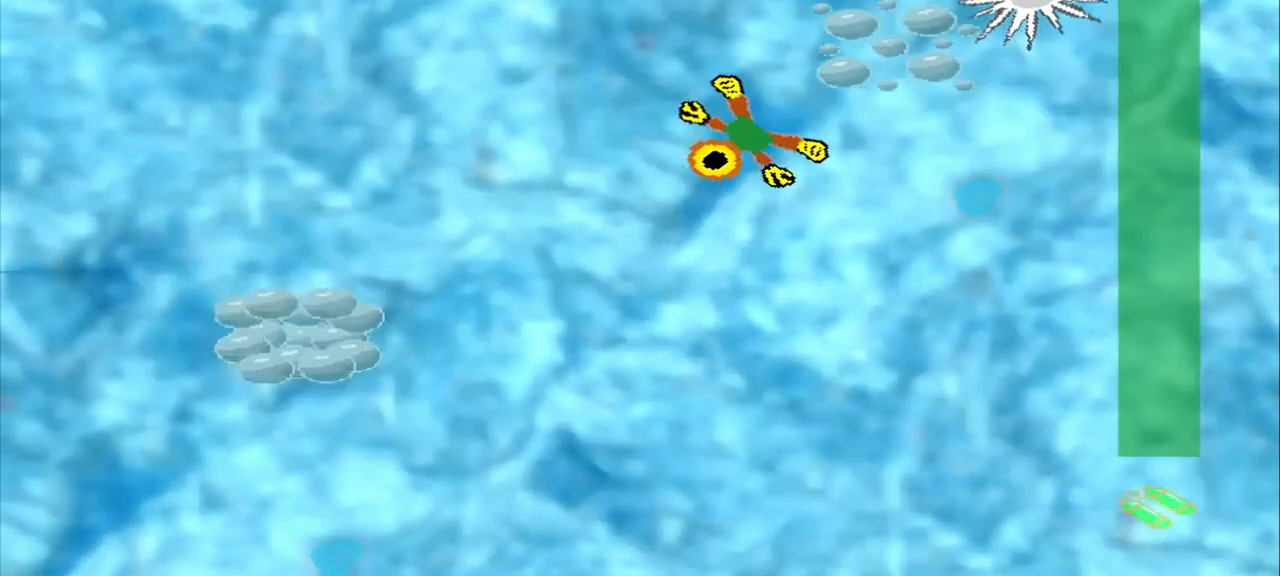
{"dt_ms": 500, "buttons": [], "left_stick": "down-left", "events": []}
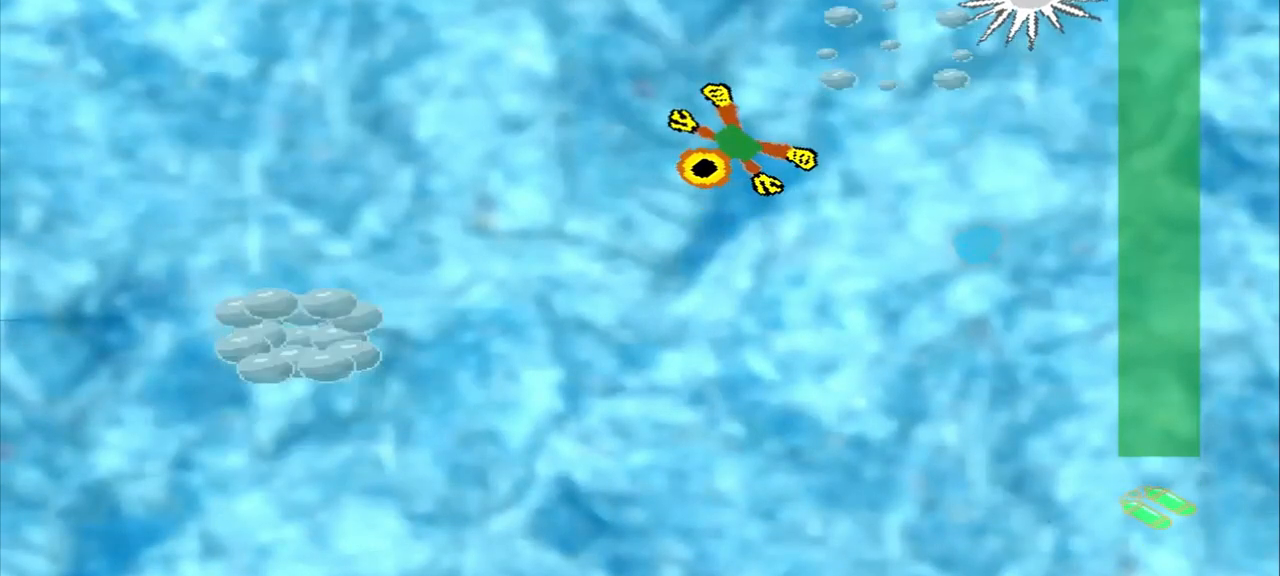
{"dt_ms": 500, "buttons": [], "left_stick": "down-left", "events": []}
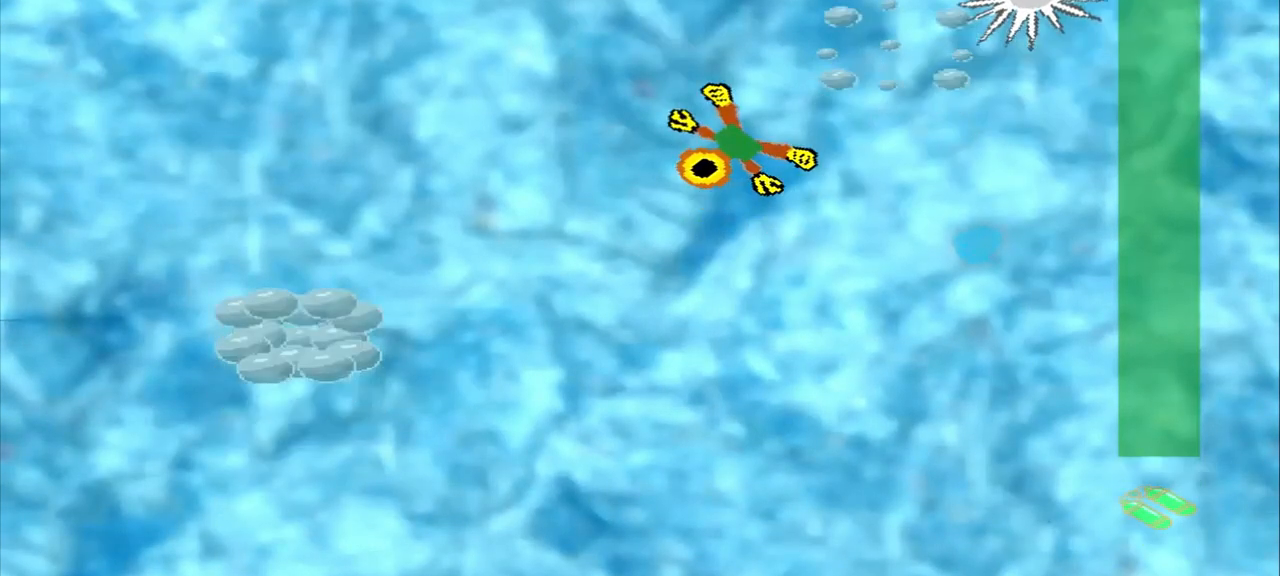
{"dt_ms": 1000, "buttons": [], "left_stick": "right"}
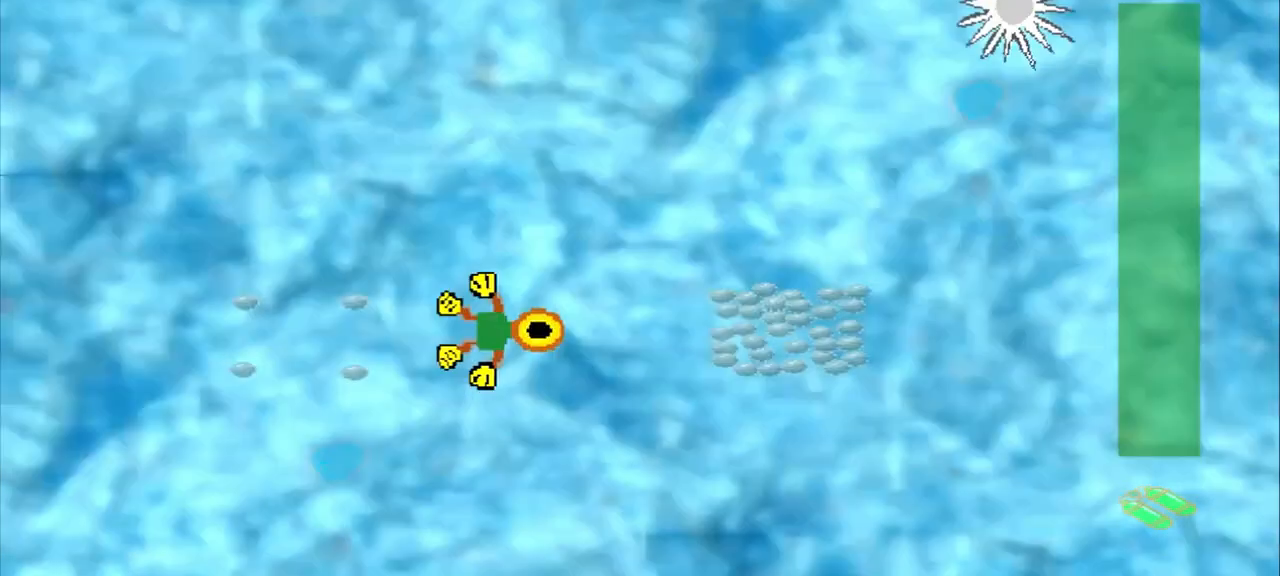
{"dt_ms": 500, "buttons": [], "left_stick": "right", "events": []}
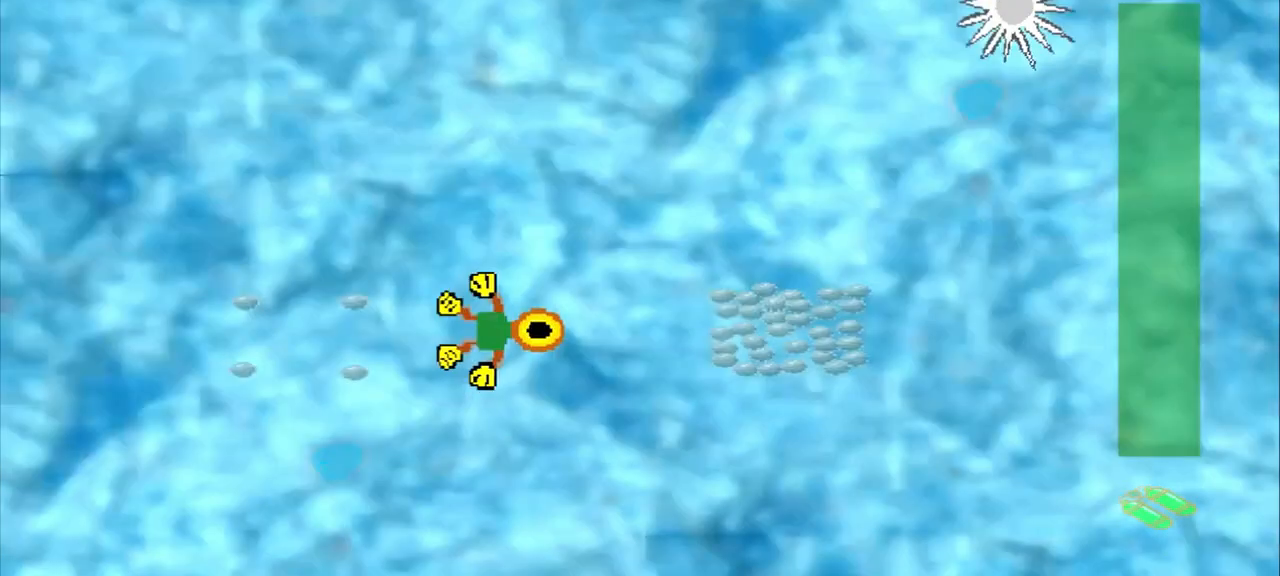
{"dt_ms": 500, "buttons": ["CROSS"], "left_stick": "down-right", "events": [[458, "CROSS", "down"], [500, "left_stick", "down-right"]]}
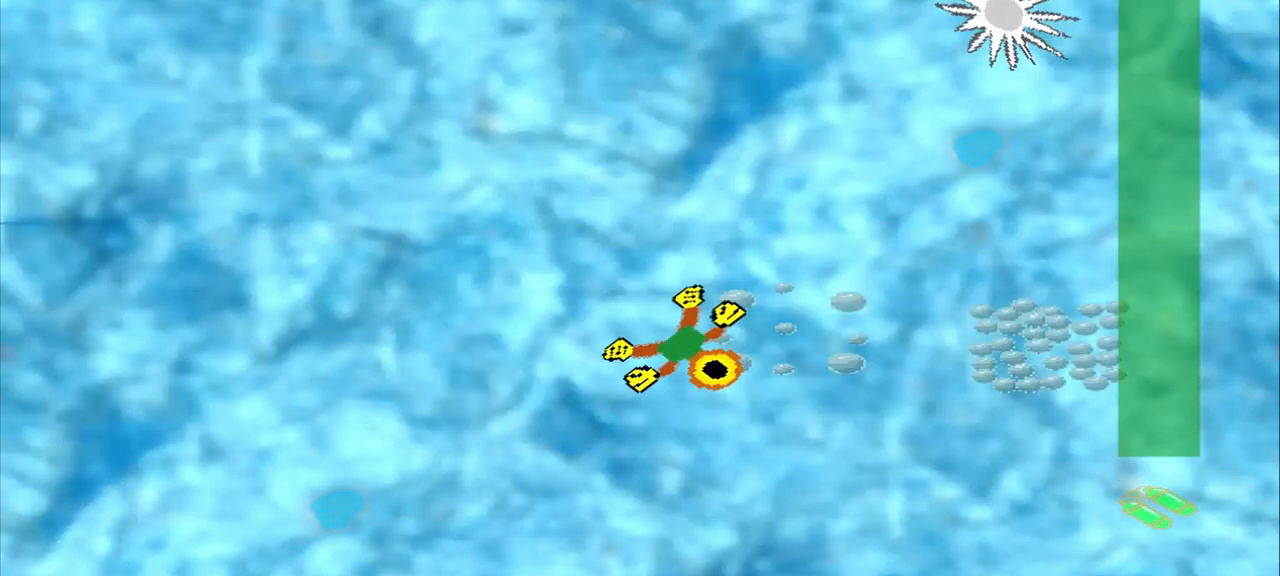
{"dt_ms": 500, "buttons": ["CROSS"], "left_stick": "down-right", "events": []}
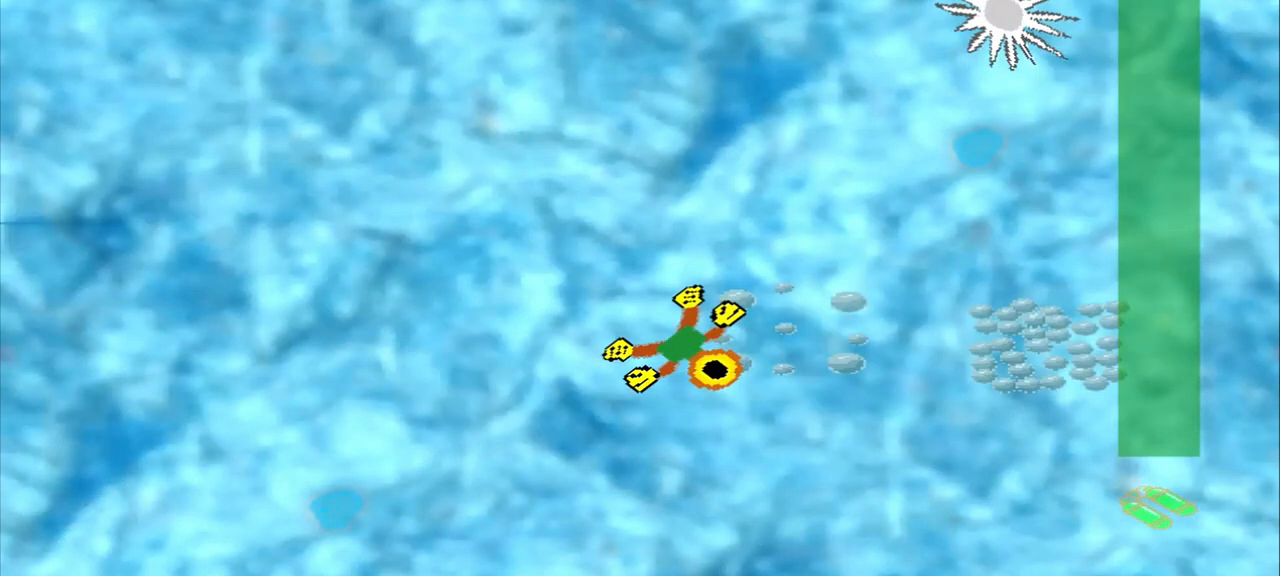
{"dt_ms": 500, "buttons": ["CROSS"], "left_stick": "down-right", "events": [[208, "CROSS", "up"], [208, "left_stick", "up-right"], [500, "CROSS", "down"], [500, "left_stick", "down-right"]]}
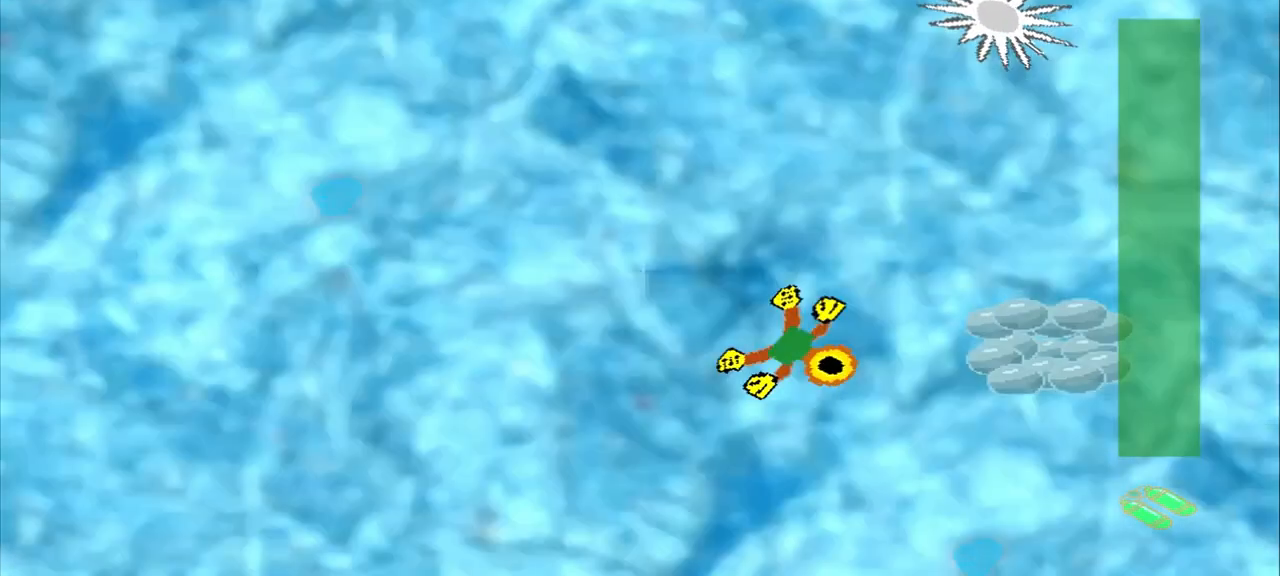
{"dt_ms": 500, "buttons": [], "left_stick": "down-right", "events": [[208, "CROSS", "up"], [208, "left_stick", "up-right"], [417, "left_stick", "down-right"]]}
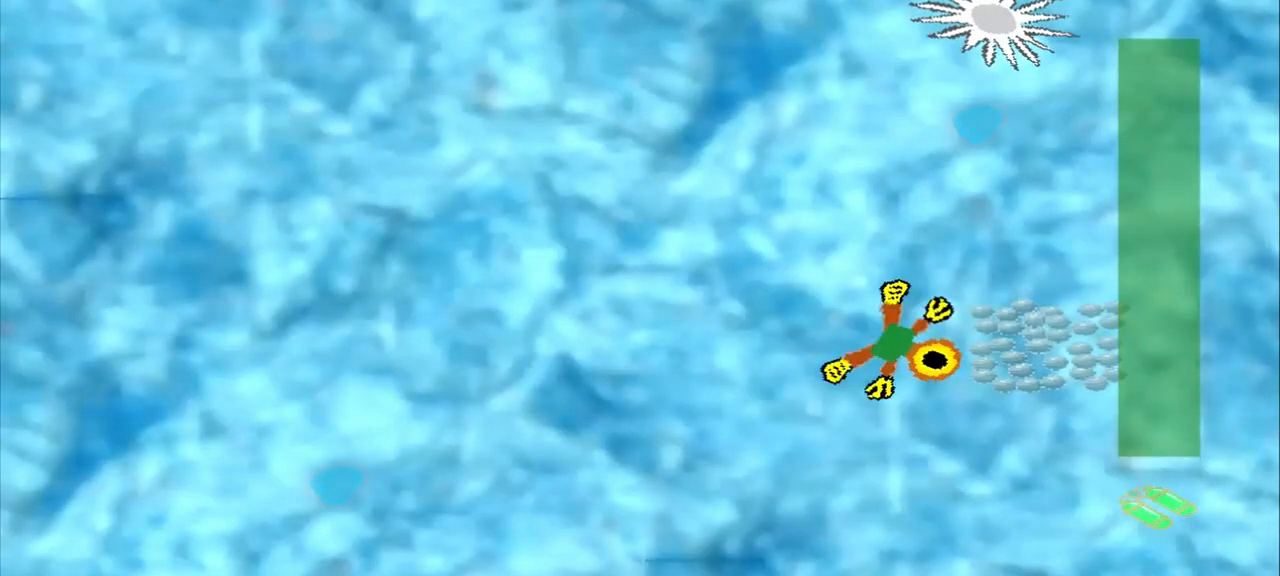
{"dt_ms": 500, "buttons": [], "left_stick": "up-left", "events": [[42, "CROSS", "down"], [42, "left_stick", "center"], [417, "CROSS", "up"], [417, "left_stick", "up-left"]]}
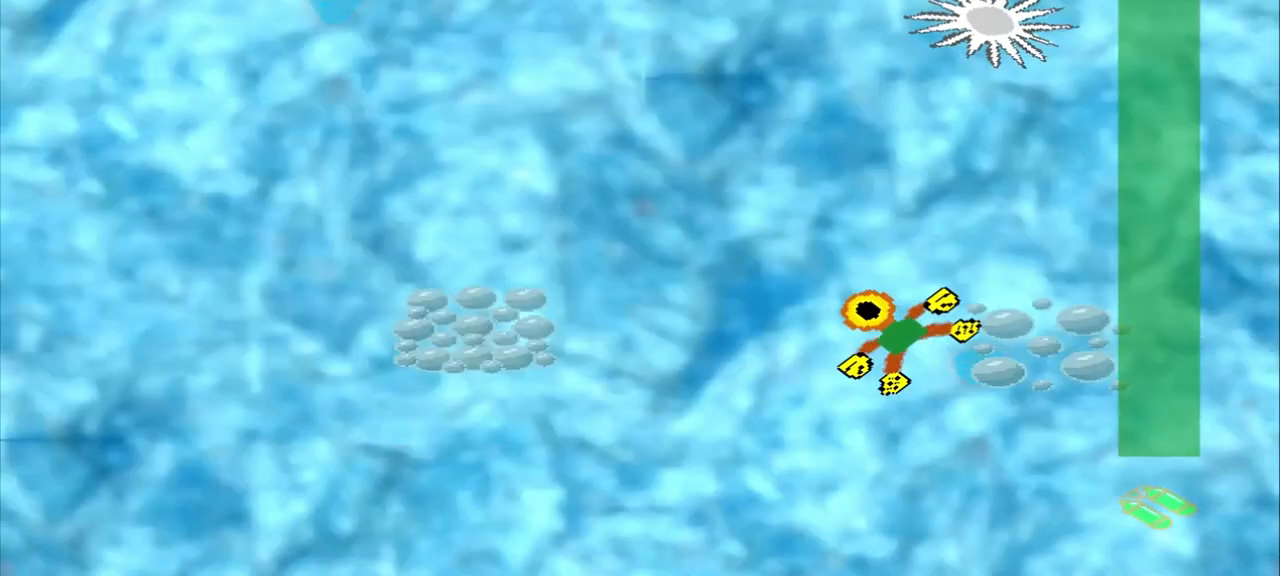
{"dt_ms": 500, "buttons": [], "left_stick": "left", "events": [[83, "left_stick", "left"]]}
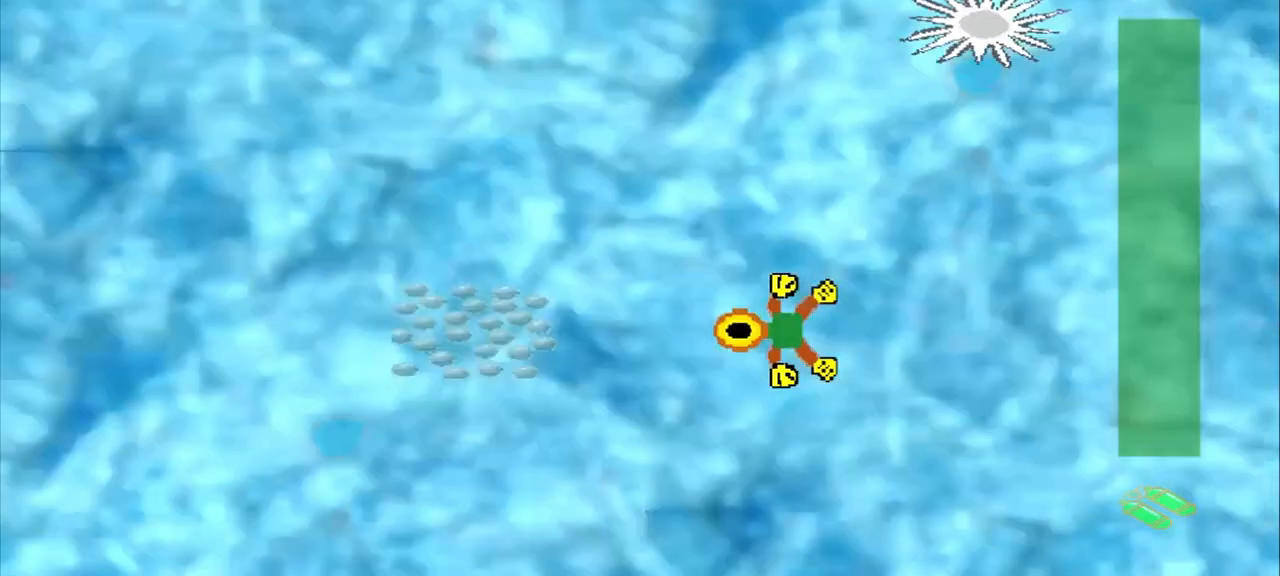
{"dt_ms": 500, "buttons": [], "left_stick": "left", "events": []}
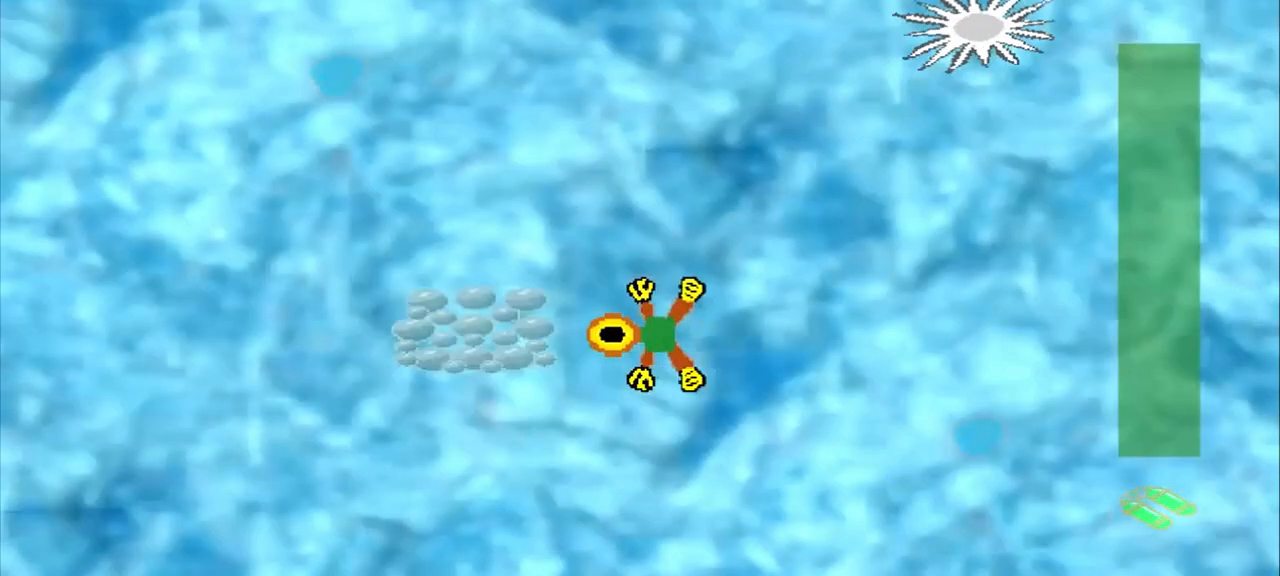
{"dt_ms": 500, "buttons": [], "left_stick": "left", "events": []}
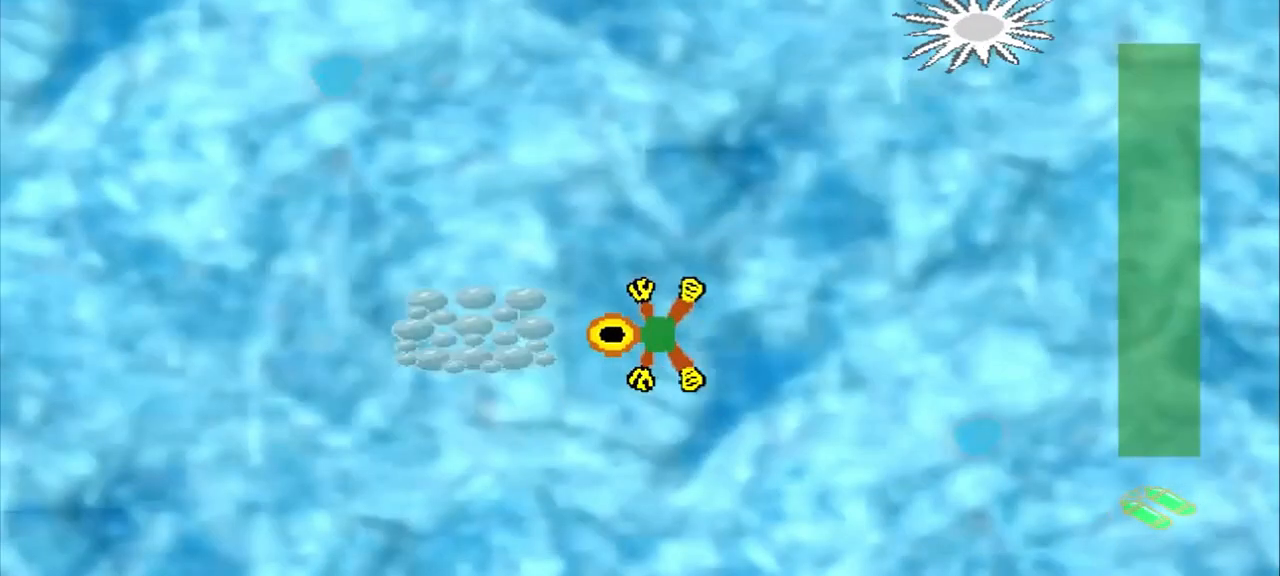
{"dt_ms": 500, "buttons": [], "left_stick": "left", "events": []}
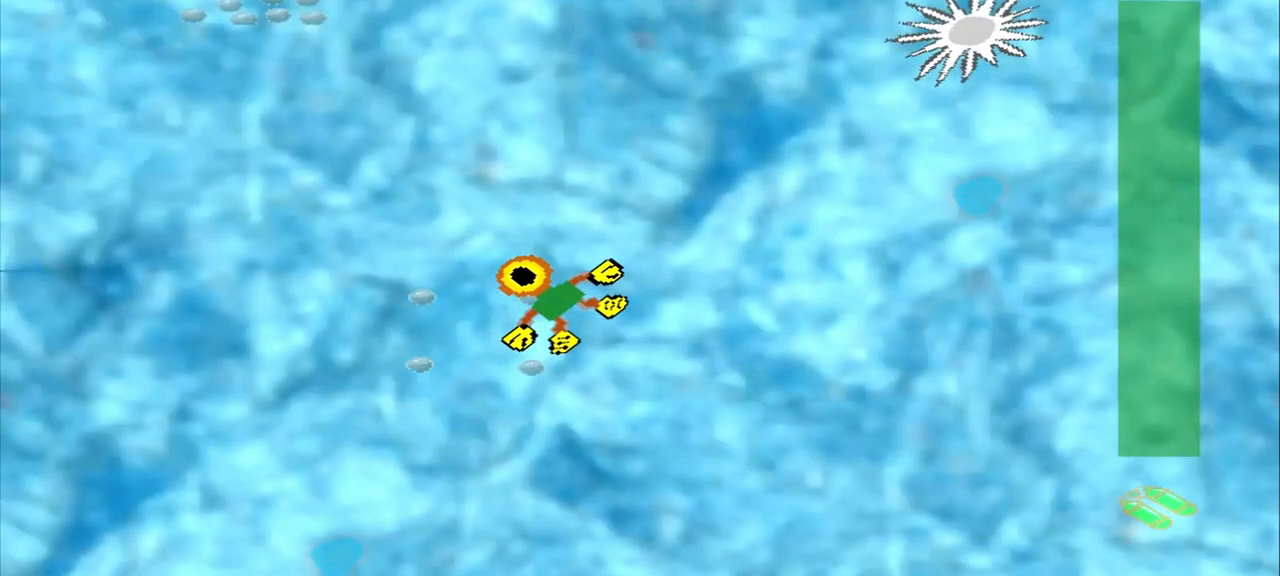
{"dt_ms": 500, "buttons": [], "left_stick": "left", "events": []}
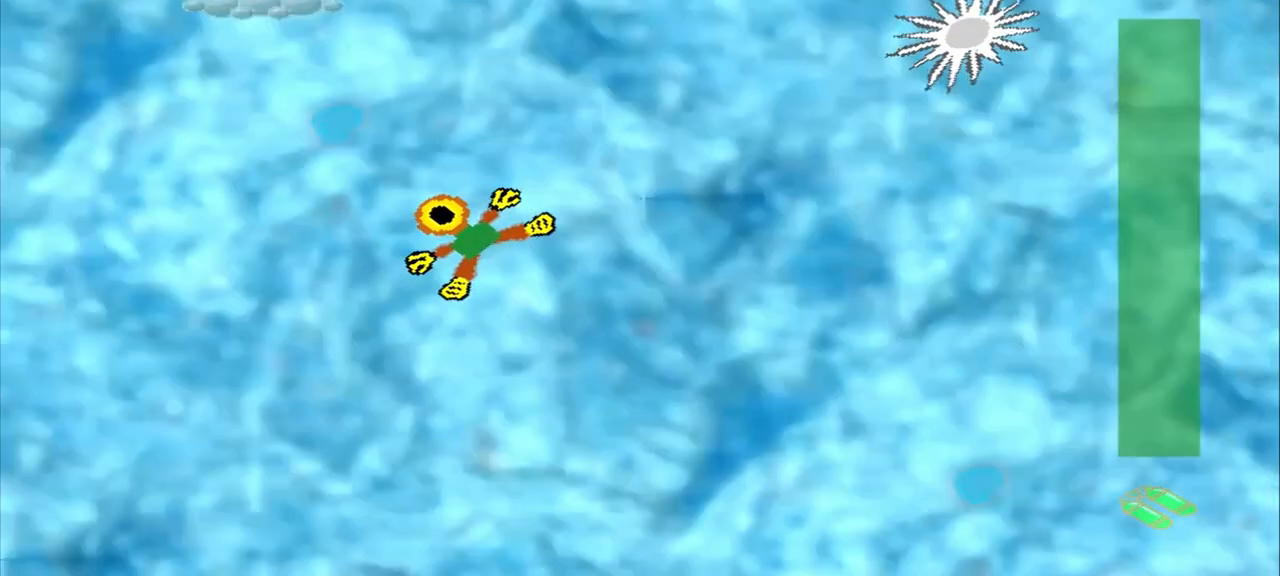
{"dt_ms": 500, "buttons": [], "left_stick": "left"}
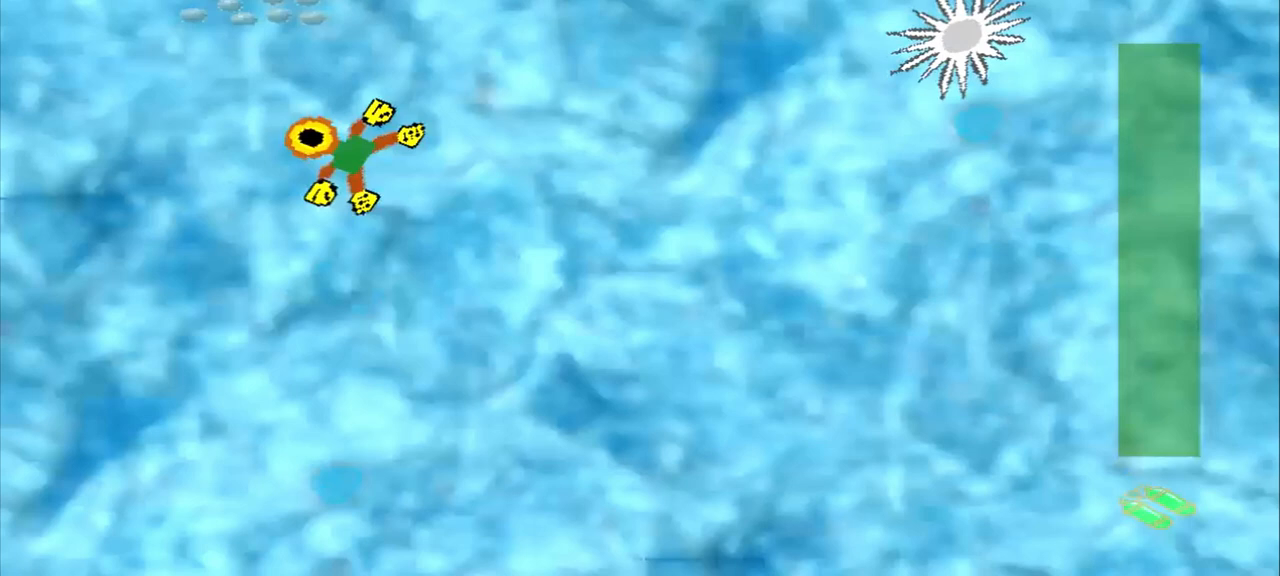
{"dt_ms": 500, "buttons": [], "left_stick": "up", "events": [[375, "left_stick", "up"]]}
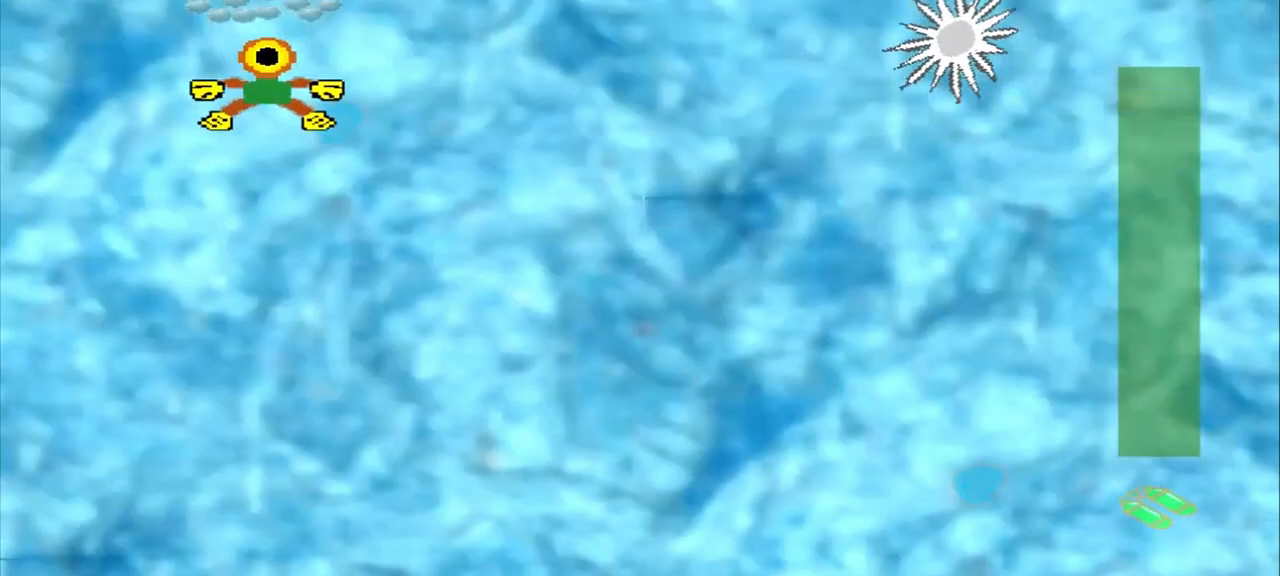
{"dt_ms": 500, "buttons": [], "left_stick": "up", "events": []}
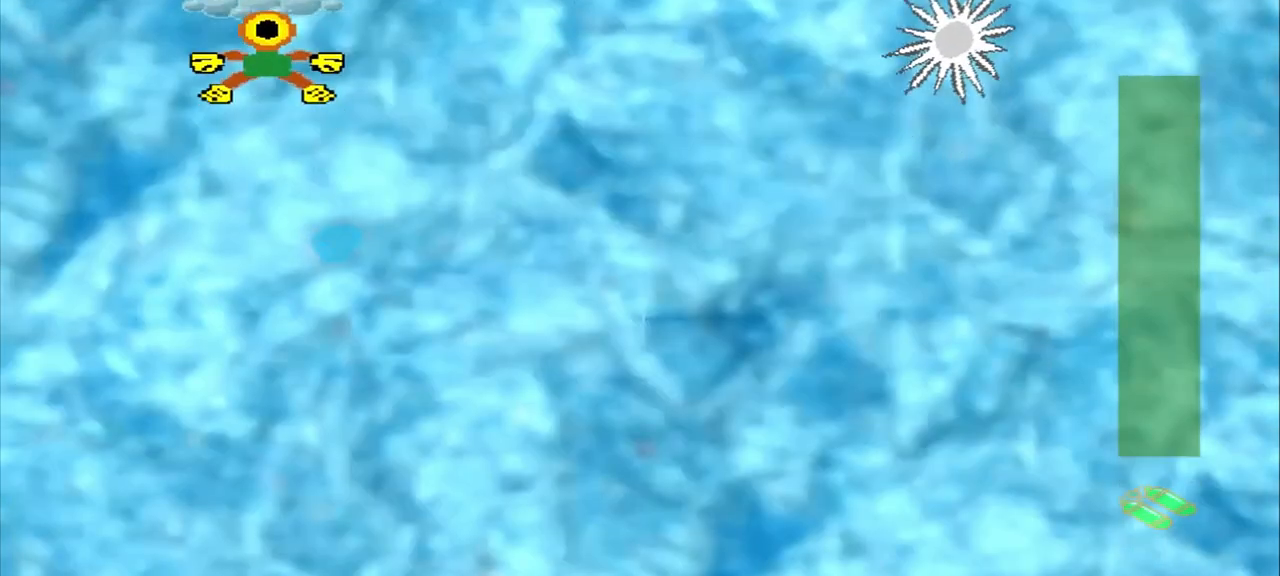
{"dt_ms": 500, "buttons": ["CROSS"], "left_stick": "down-right", "events": [[250, "CROSS", "down"], [250, "left_stick", "down-right"]]}
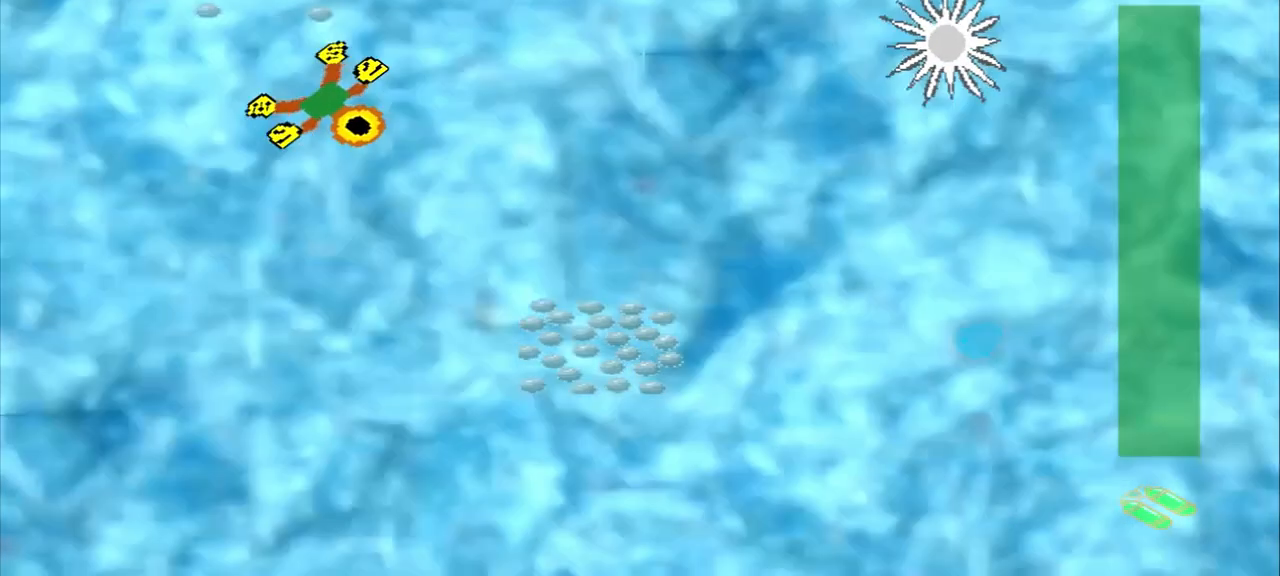
{"dt_ms": 500, "buttons": ["CROSS"], "left_stick": "down-right", "events": []}
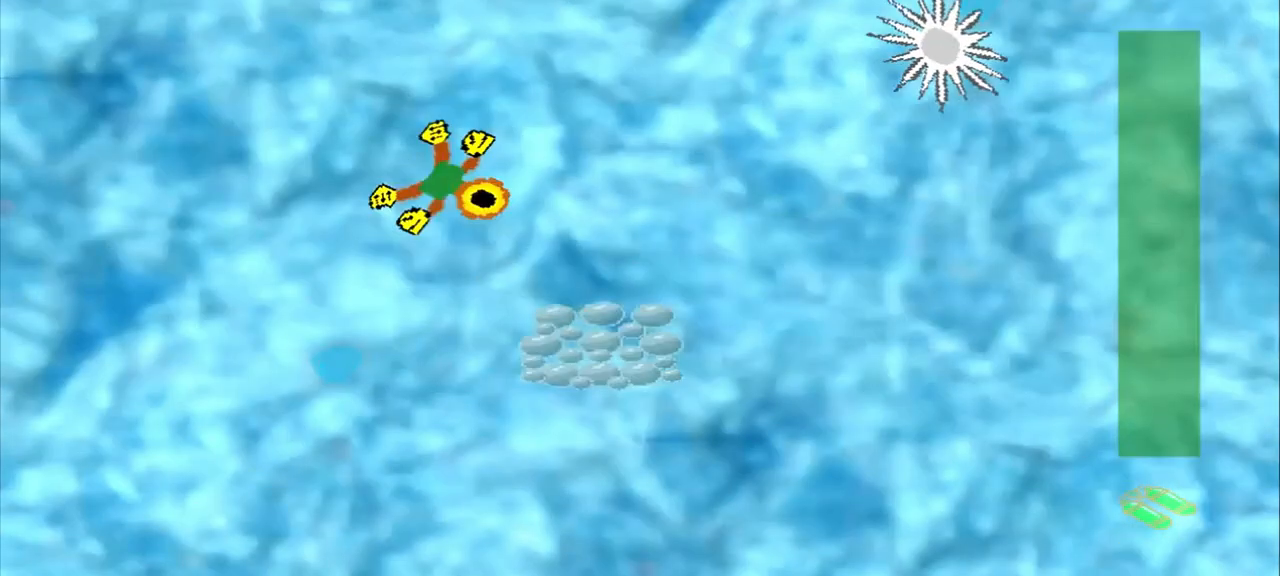
{"dt_ms": 500, "buttons": ["CROSS"], "left_stick": "down-right", "events": [[125, "CROSS", "up"], [250, "CROSS", "down"]]}
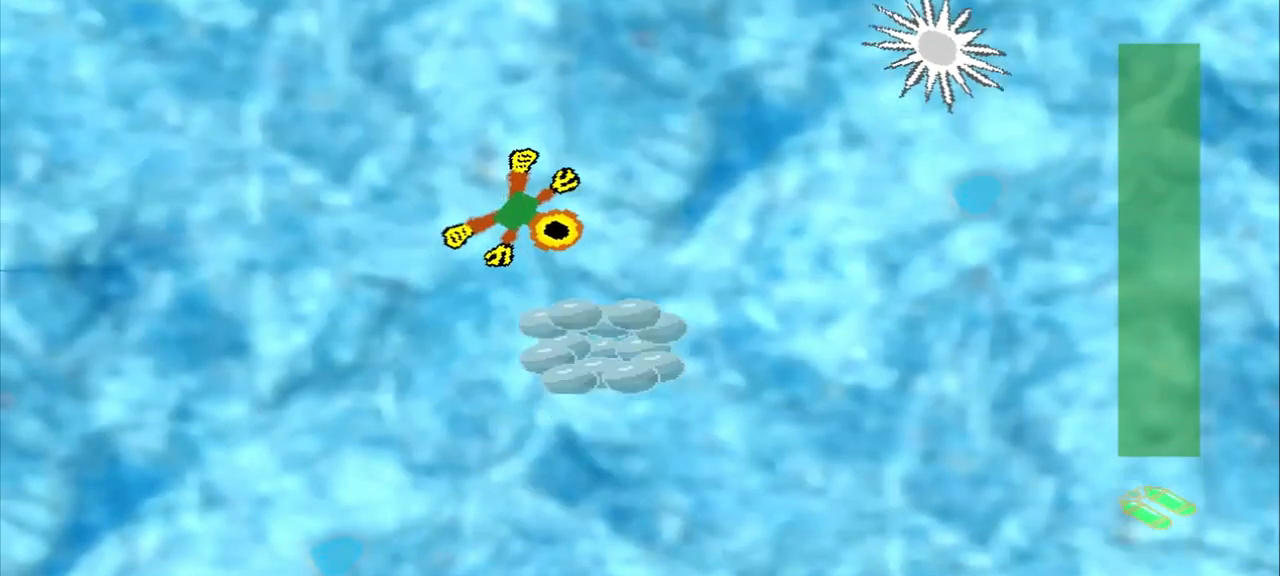
{"dt_ms": 500, "buttons": ["CROSS"], "left_stick": "down-right", "events": []}
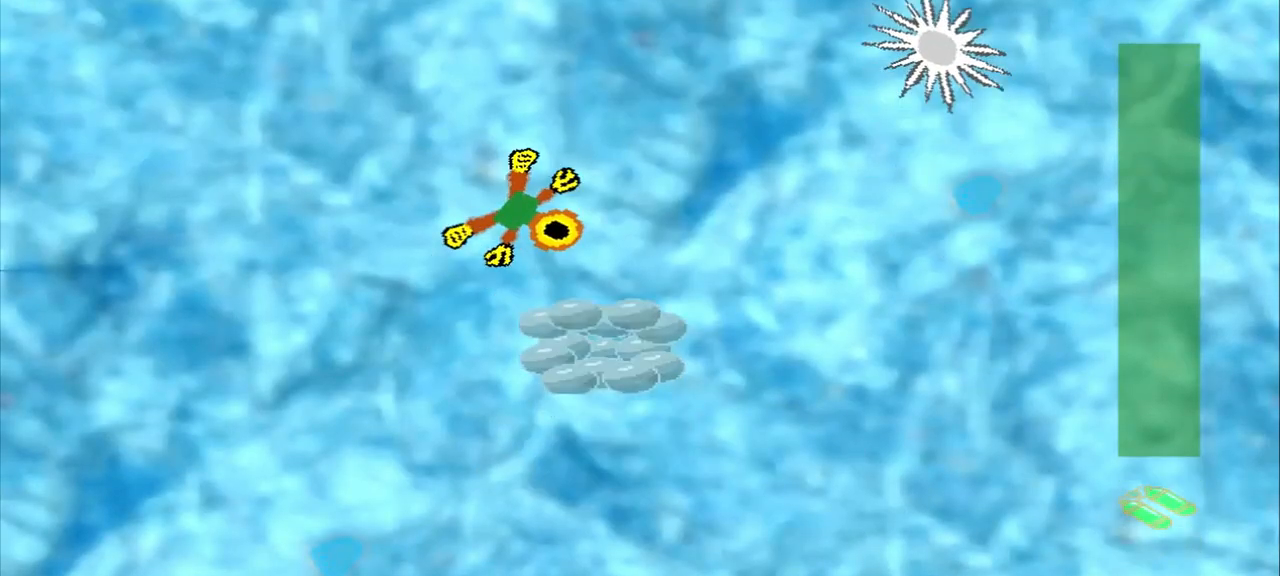
{"dt_ms": 500, "buttons": [], "left_stick": "center", "events": [[125, "left_stick", "center"], [208, "CROSS", "up"]]}
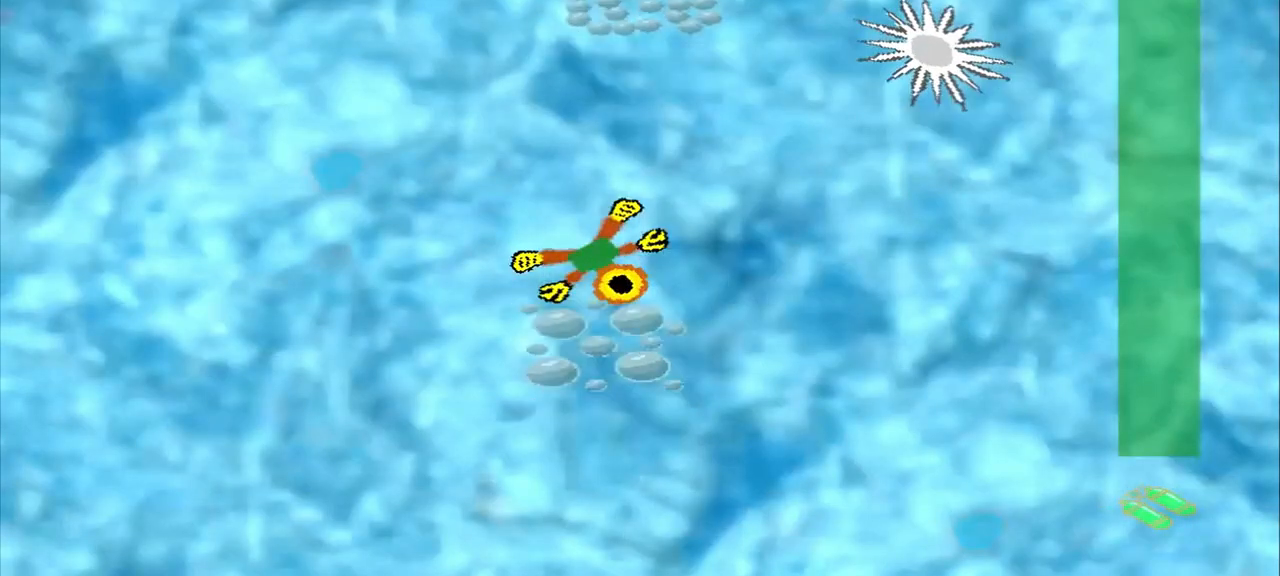
{"dt_ms": 1000, "buttons": [], "left_stick": "up"}
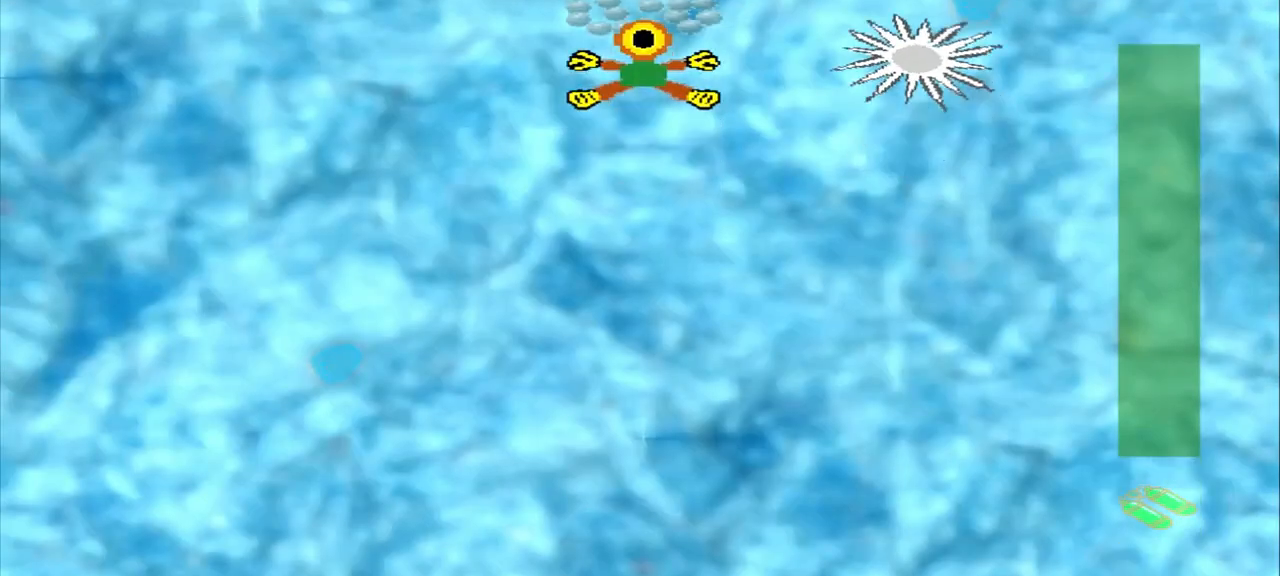
{"dt_ms": 500, "buttons": [], "left_stick": "up", "events": []}
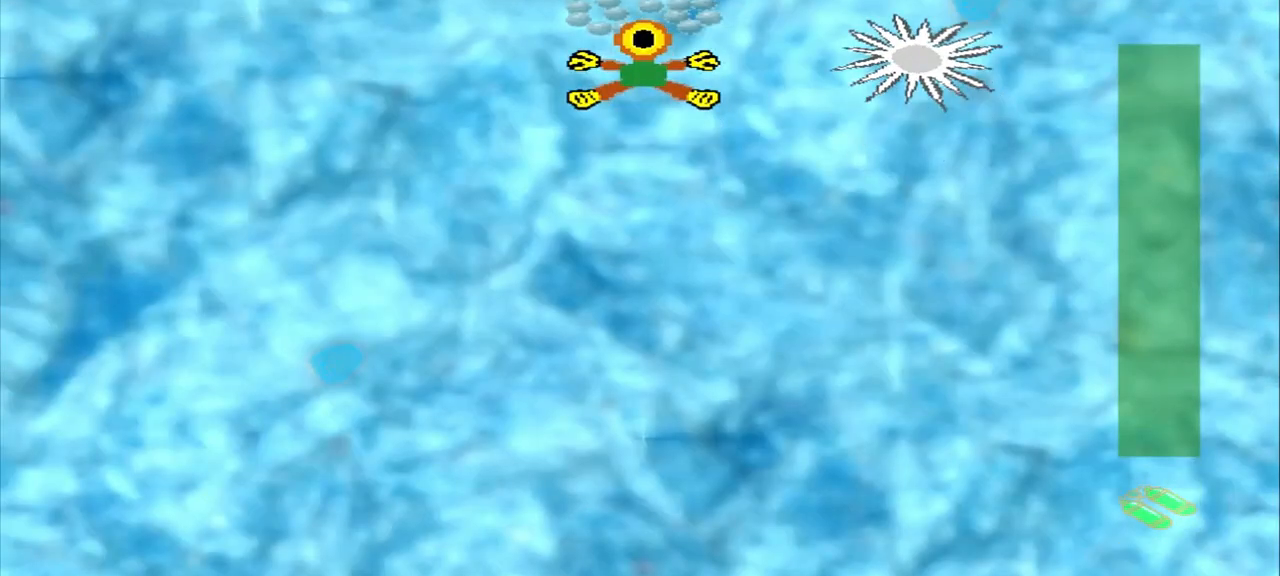
{"dt_ms": 500, "buttons": [], "left_stick": "down-left", "events": [[500, "left_stick", "down-left"]]}